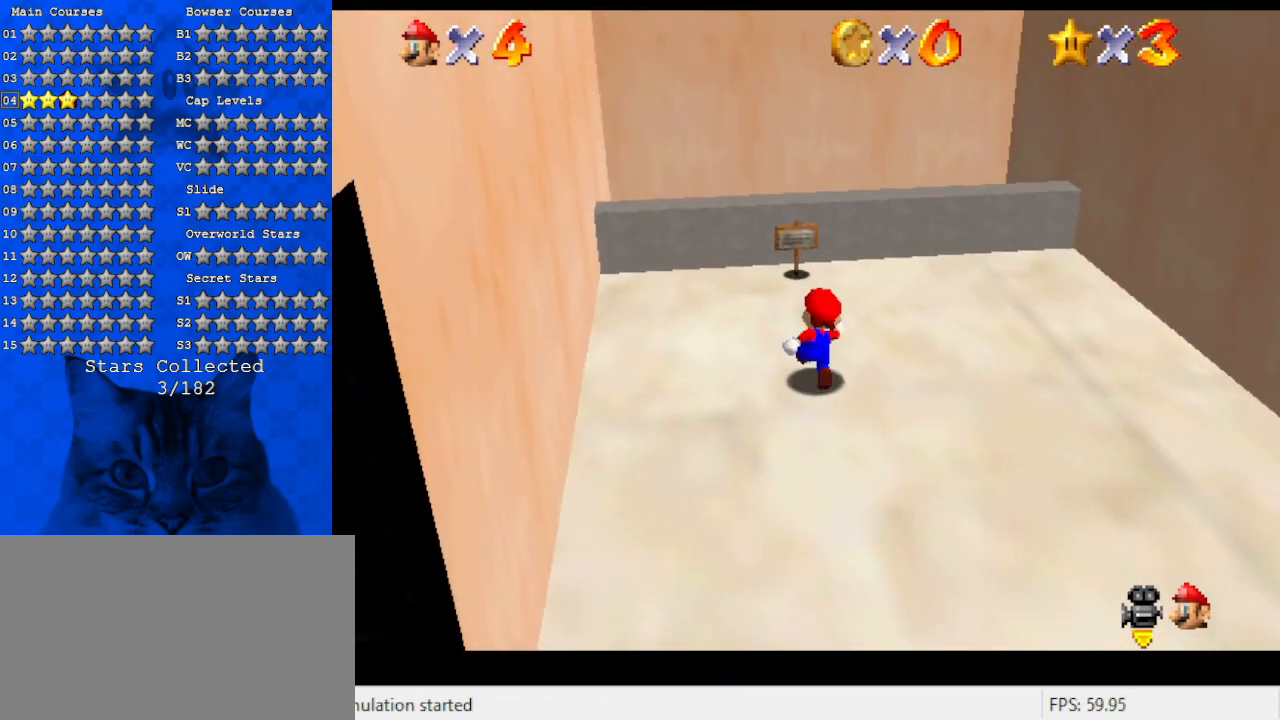
Gameplay with keyboard; each line is a JSON object with the keys held at the frame after it. "events" lists presses ("down") and releases ("up") of "a", "c", "ctrl", "d", "down", "left", "return", "right", "s", "shift", "up", "w", "x" and "y" between this image and that frame as [ms after this image, input, new state], when the widget could be followed in between. No other keys are recorded. Mouse input is not recorded.
{"keys": ["up"], "events": []}
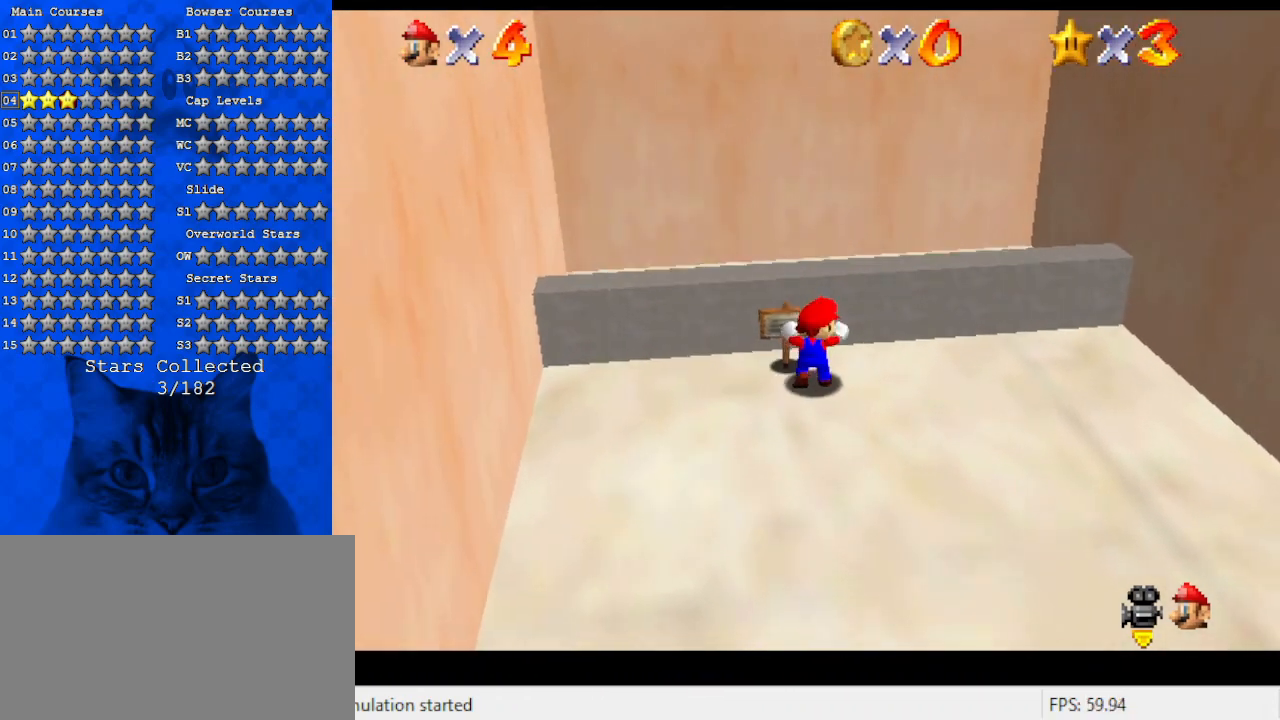
{"keys": [], "events": [[34, "left", "down"], [134, "ctrl", "down"], [167, "left", "up"], [267, "ctrl", "up"], [367, "up", "up"]]}
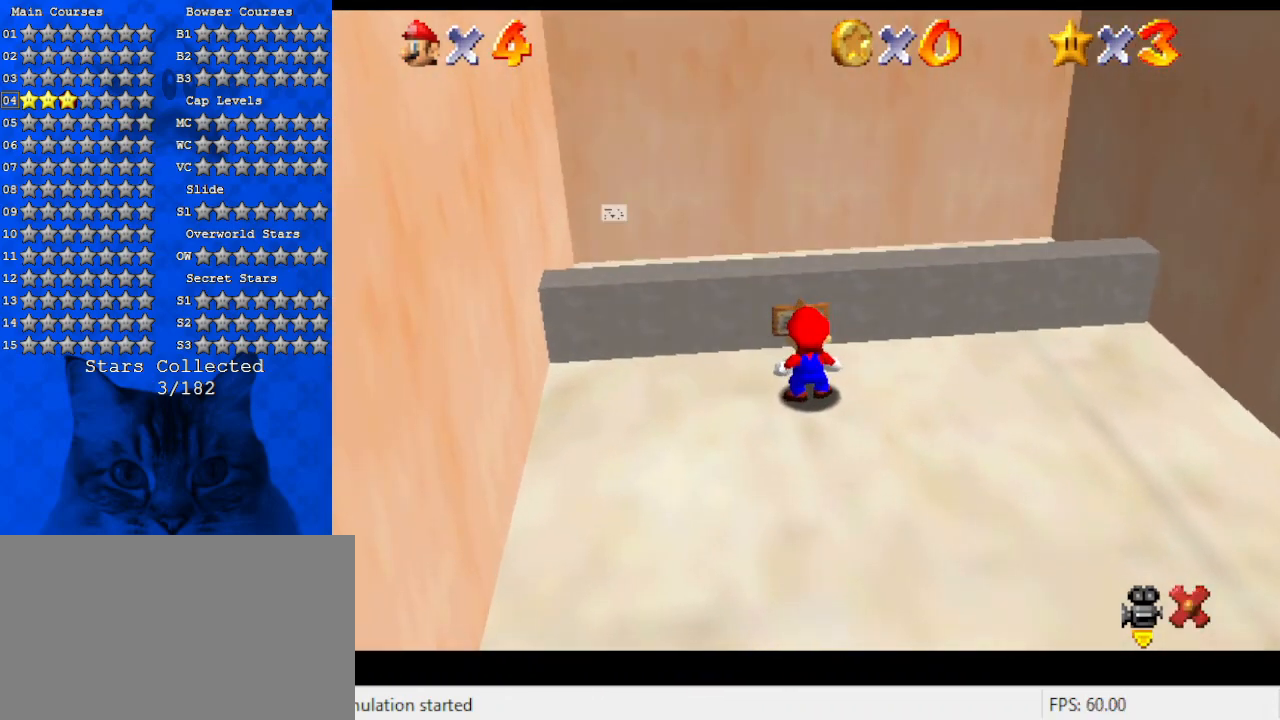
{"keys": [], "events": []}
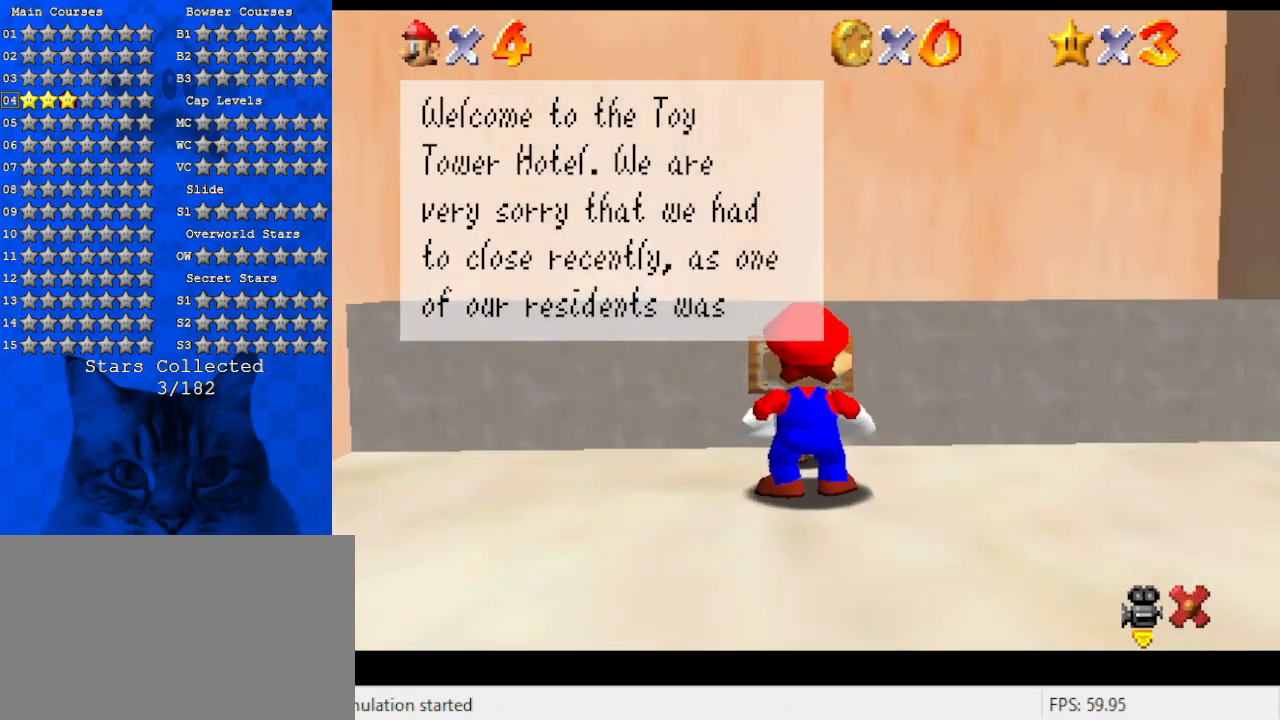
{"keys": [], "events": []}
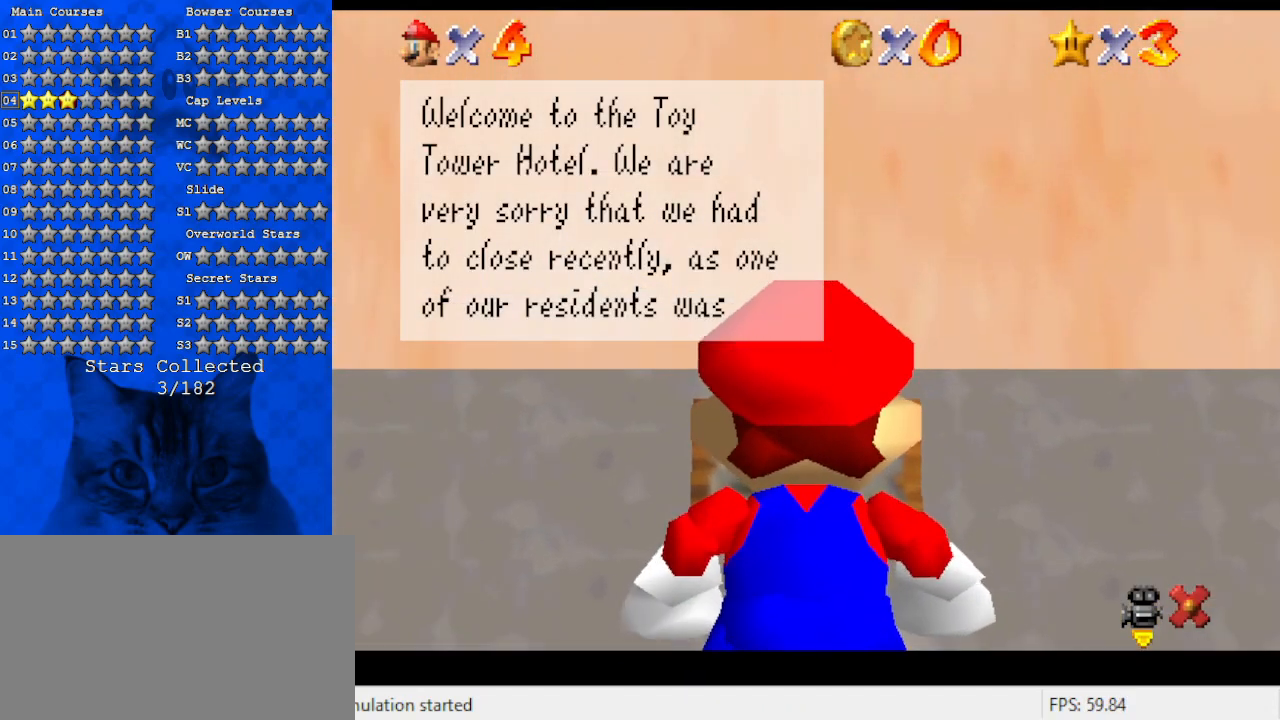
{"keys": [], "events": []}
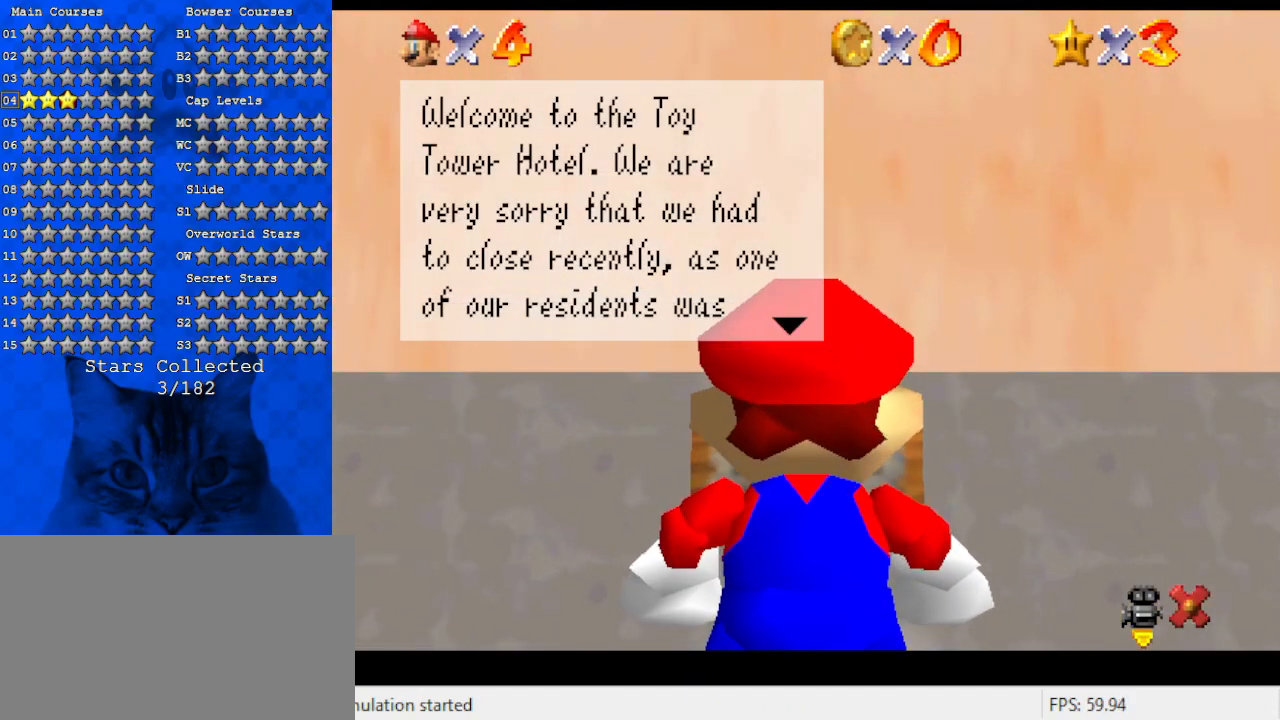
{"keys": [], "events": []}
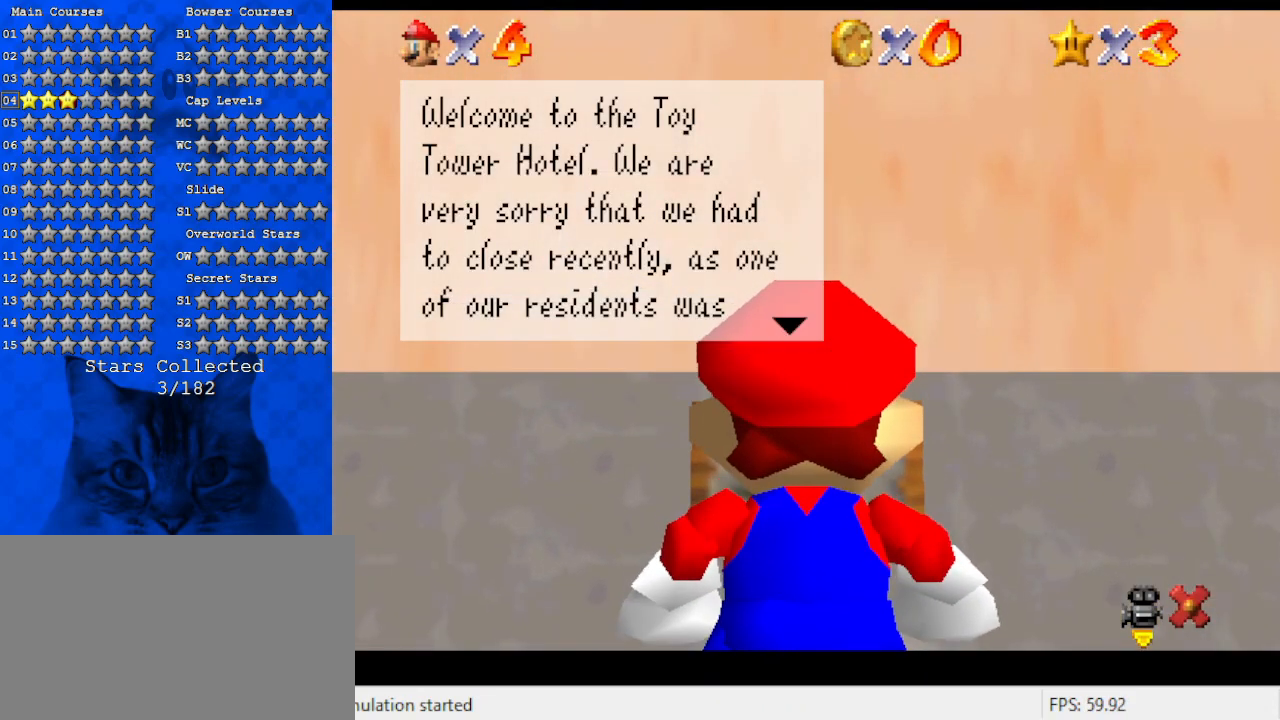
{"keys": [], "events": [[200, "left", "down"], [234, "left", "up"], [367, "left", "down"], [434, "left", "up"]]}
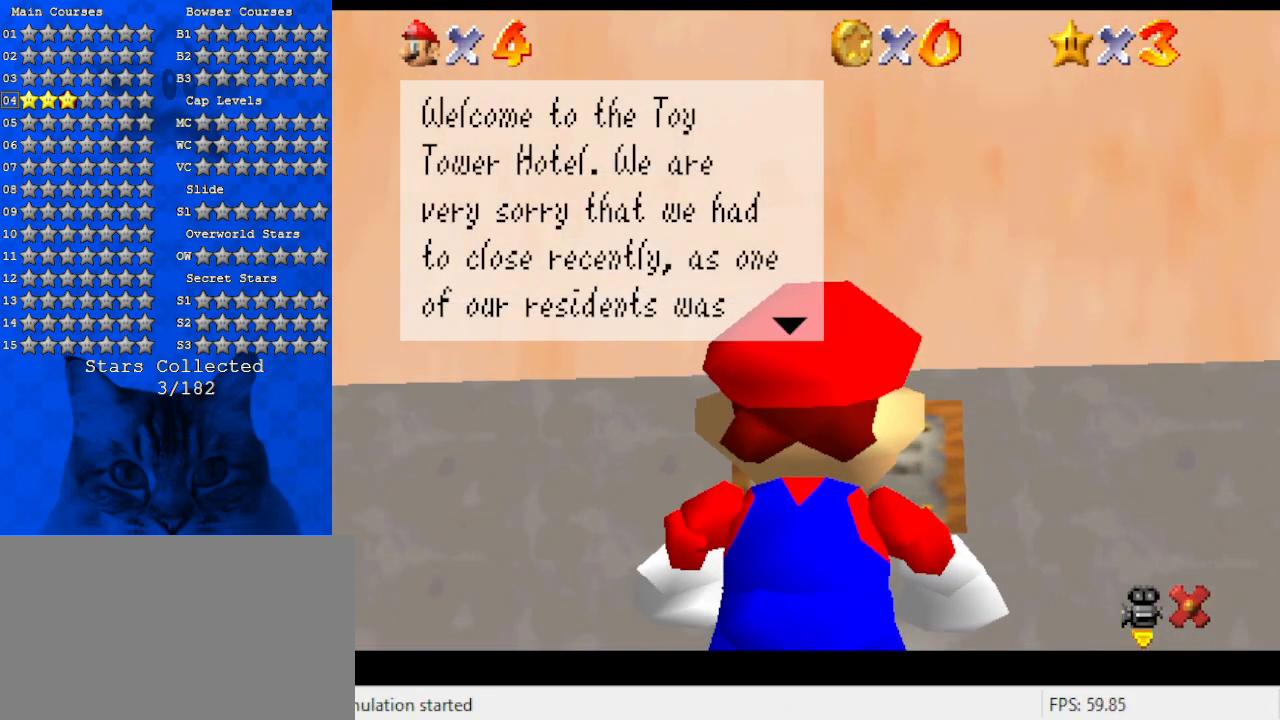
{"keys": [], "events": [[67, "left", "down"], [100, "left", "up"]]}
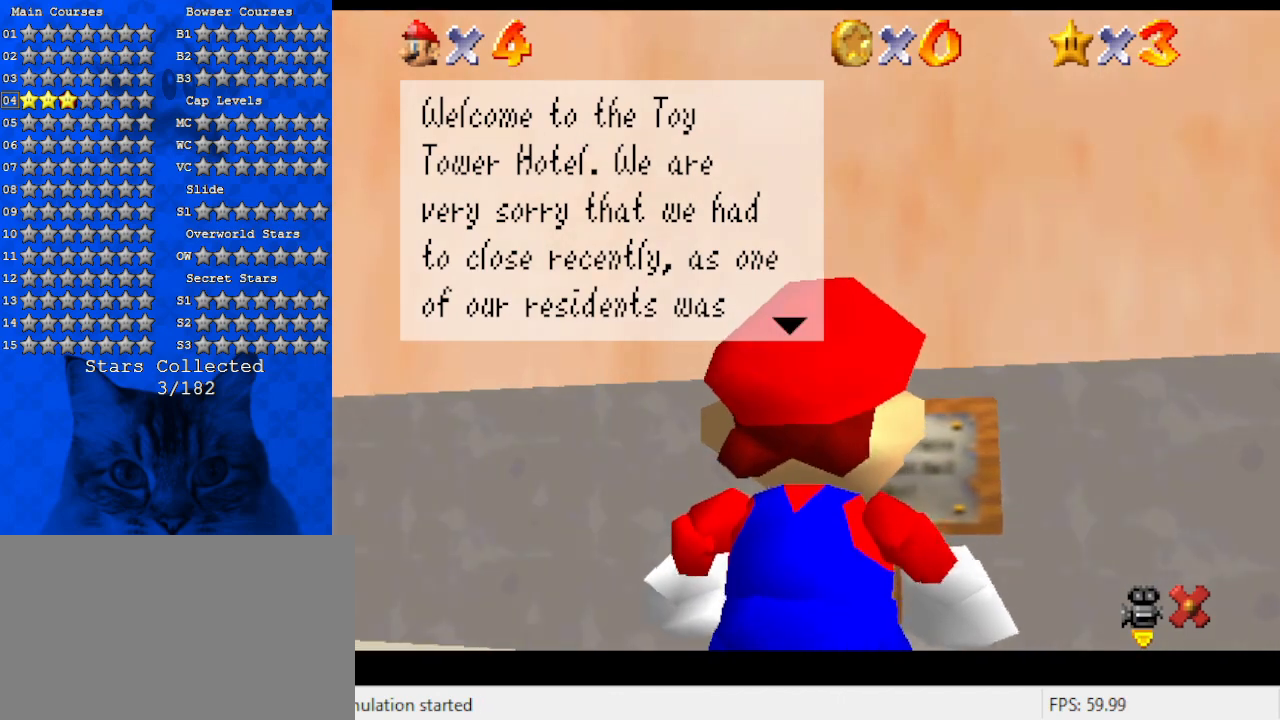
{"keys": ["left"], "events": [[34, "left", "down"], [67, "left", "up"], [167, "left", "down"], [234, "left", "up"], [300, "left", "down"], [367, "left", "up"], [500, "left", "down"]]}
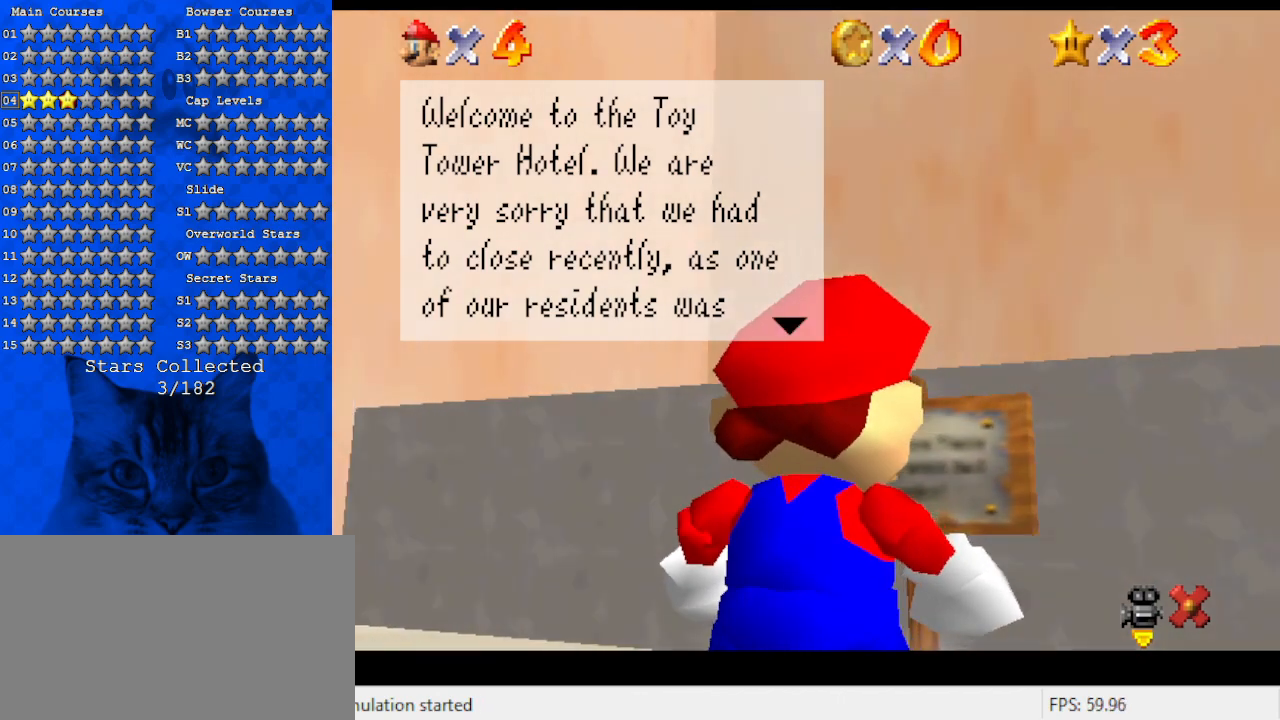
{"keys": [], "events": [[34, "left", "up"], [134, "left", "down"], [200, "left", "up"], [367, "ctrl", "down"], [500, "ctrl", "up"]]}
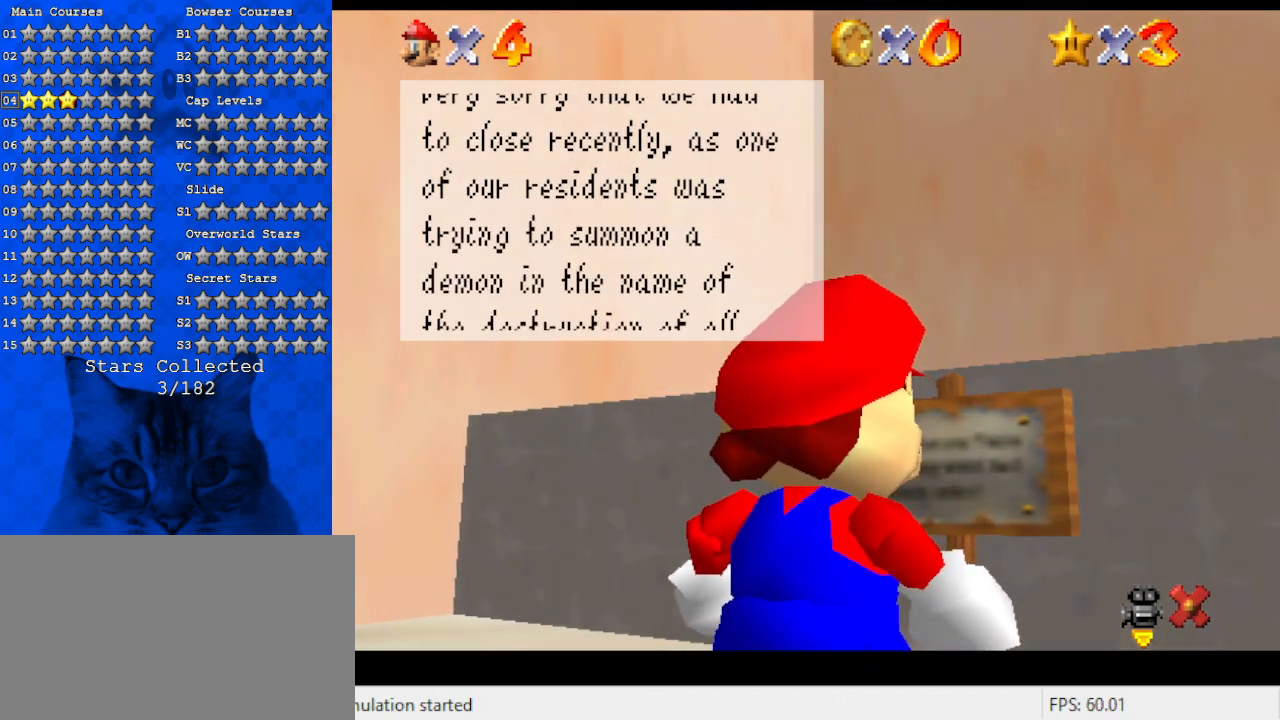
{"keys": [], "events": [[400, "down", "down"], [434, "down", "up"]]}
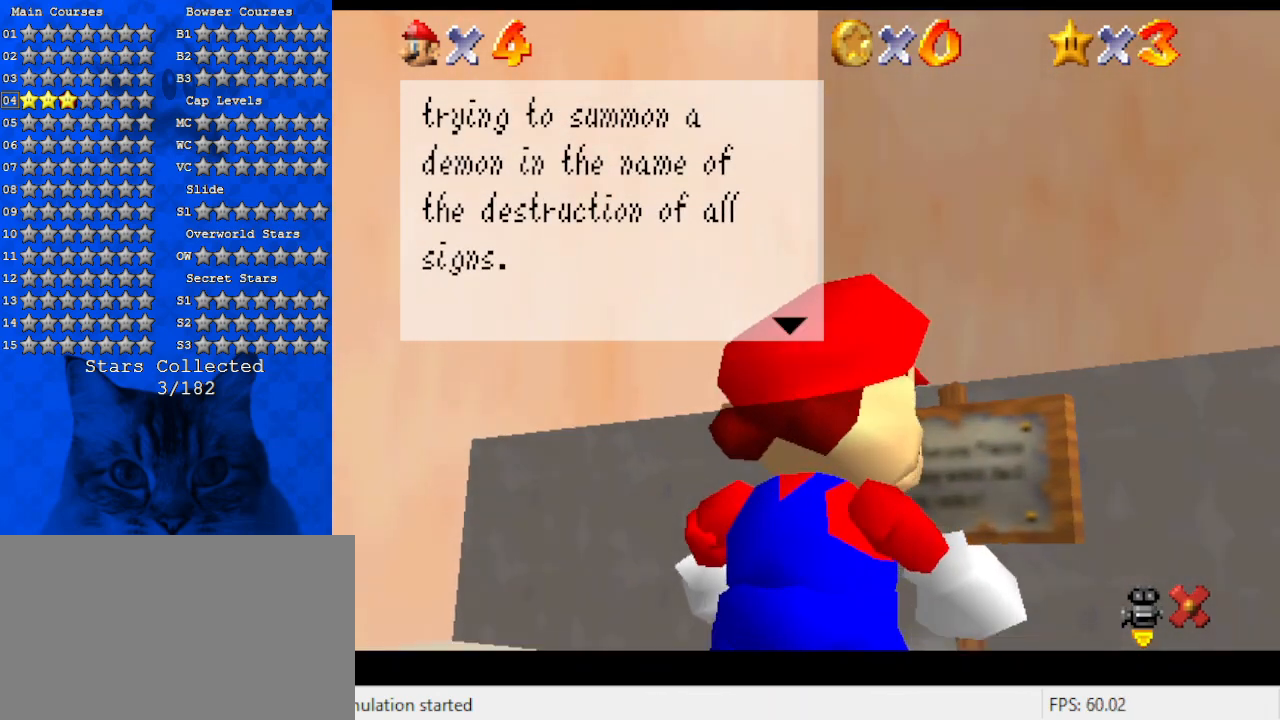
{"keys": [], "events": [[67, "right", "down"], [134, "right", "up"], [267, "right", "down"], [300, "right", "up"], [434, "right", "down"], [500, "right", "up"]]}
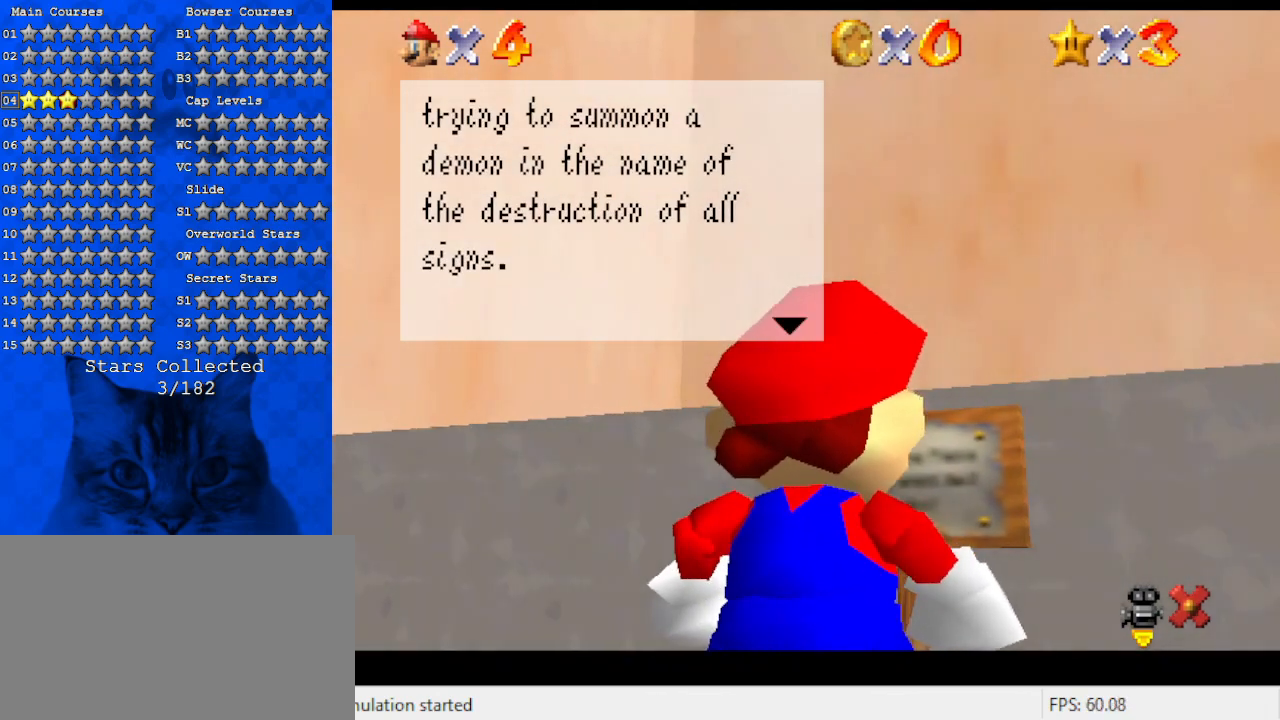
{"keys": [], "events": [[100, "right", "down"], [134, "right", "up"], [267, "right", "down"], [334, "right", "up"], [467, "right", "down"], [500, "right", "up"]]}
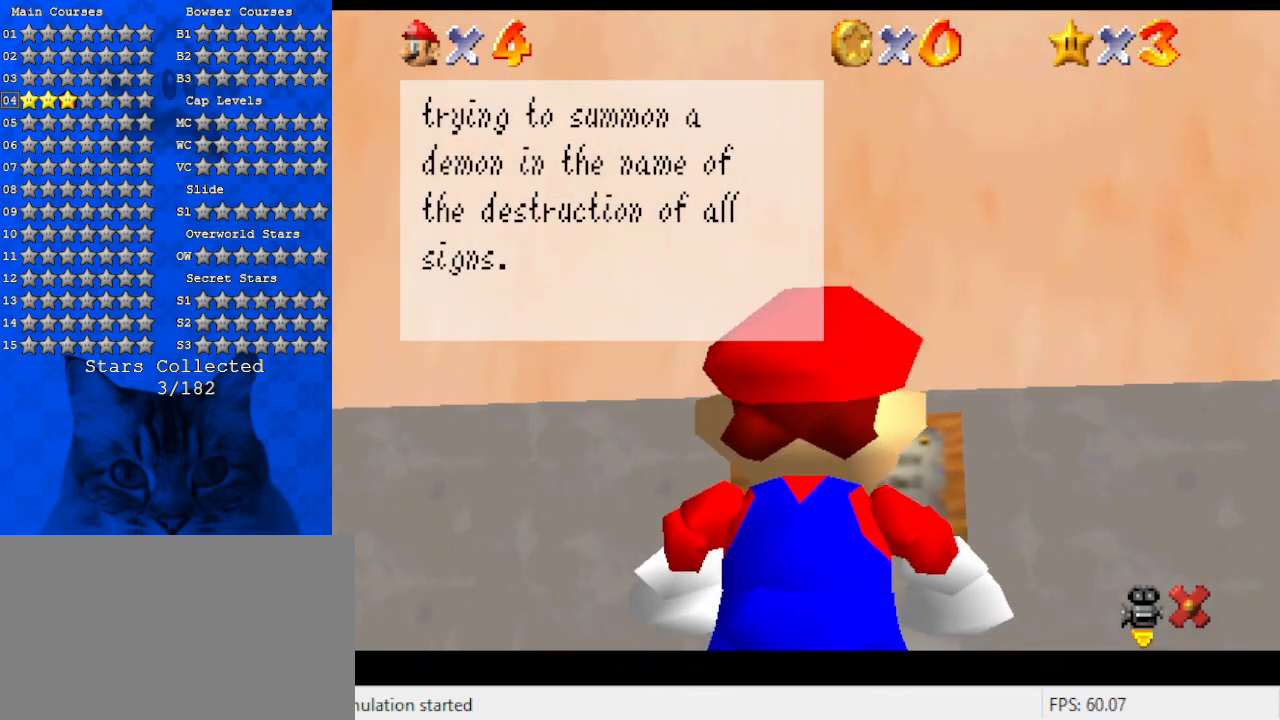
{"keys": [], "events": []}
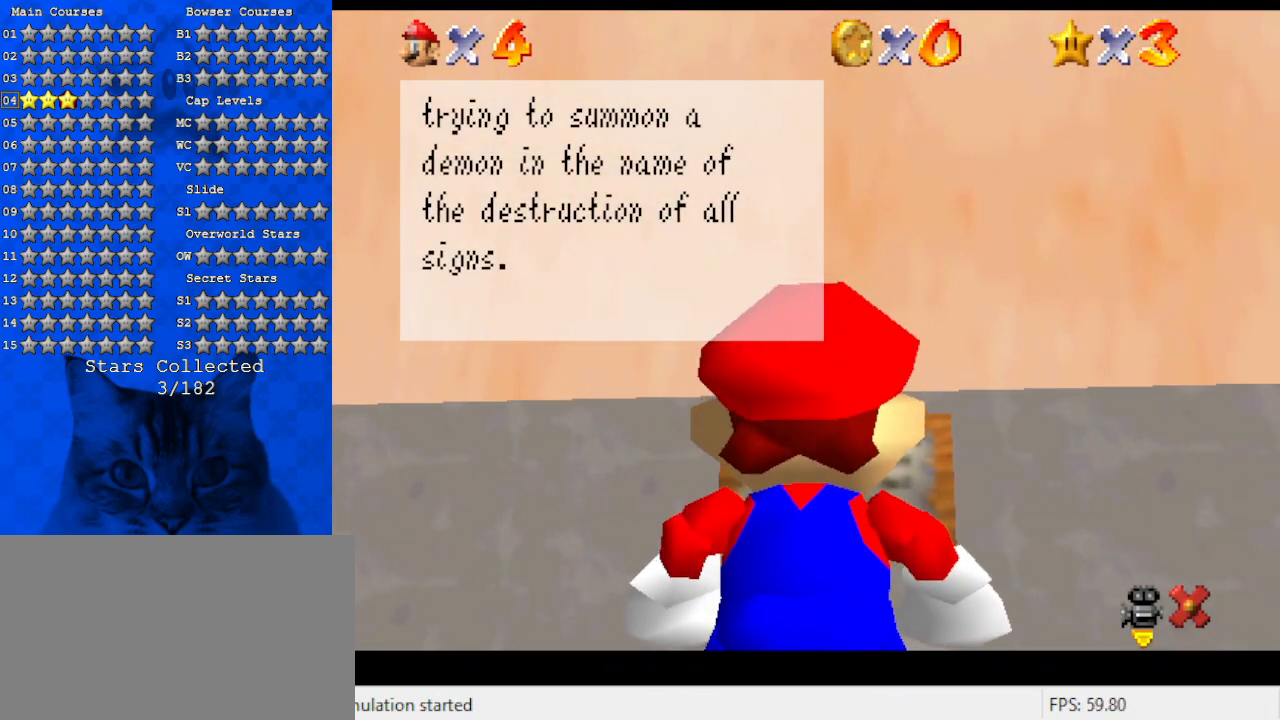
{"keys": [], "events": []}
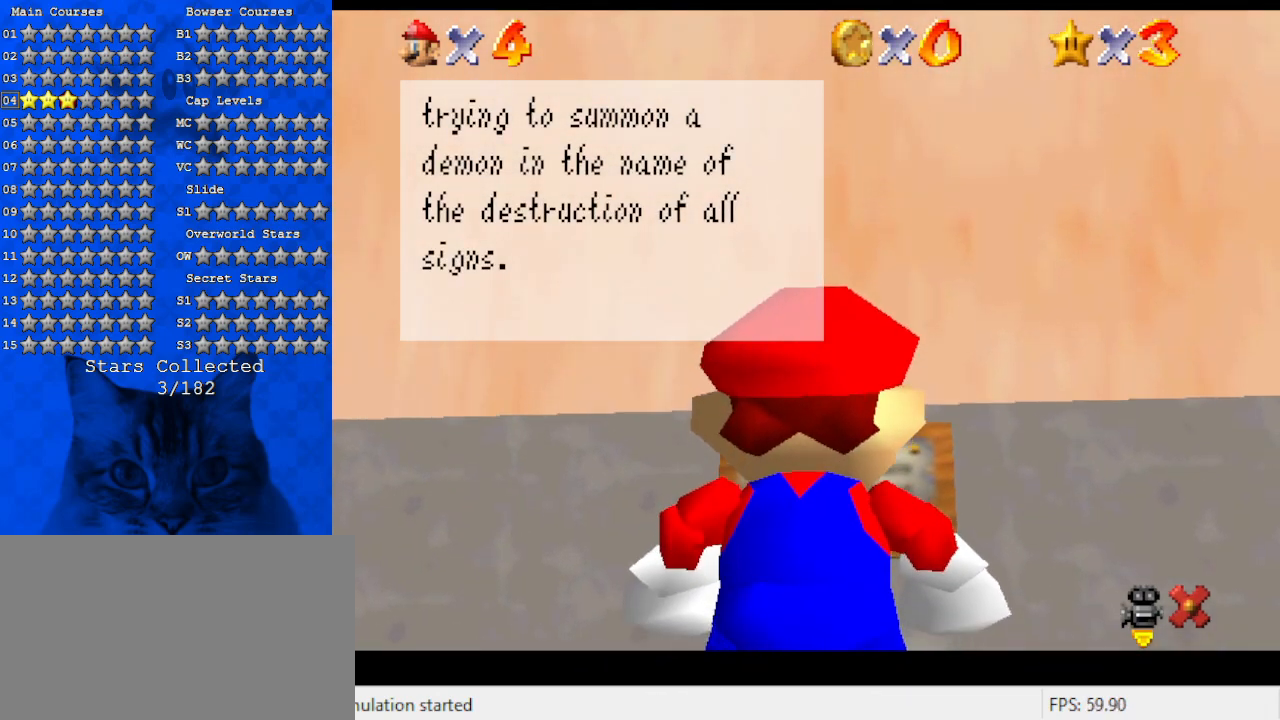
{"keys": [], "events": [[67, "ctrl", "down"], [234, "ctrl", "up"]]}
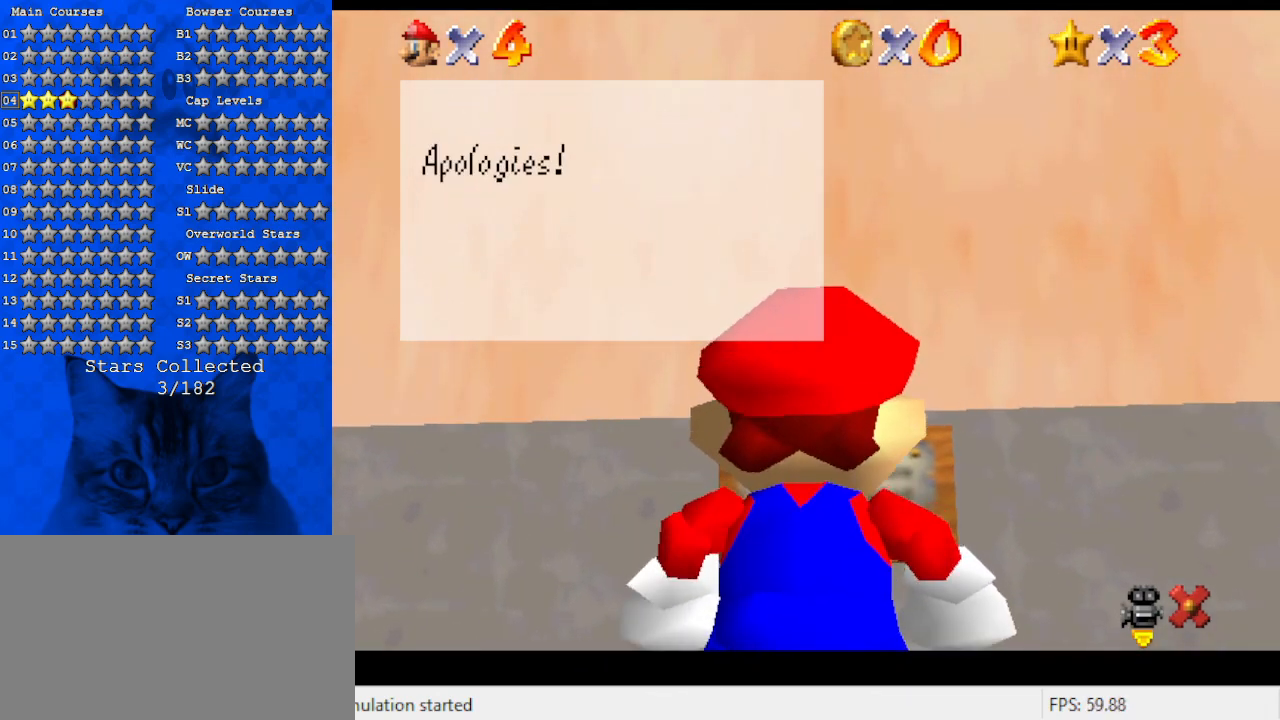
{"keys": [], "events": [[100, "right", "down"], [200, "ctrl", "down"], [200, "right", "up"], [334, "ctrl", "up"]]}
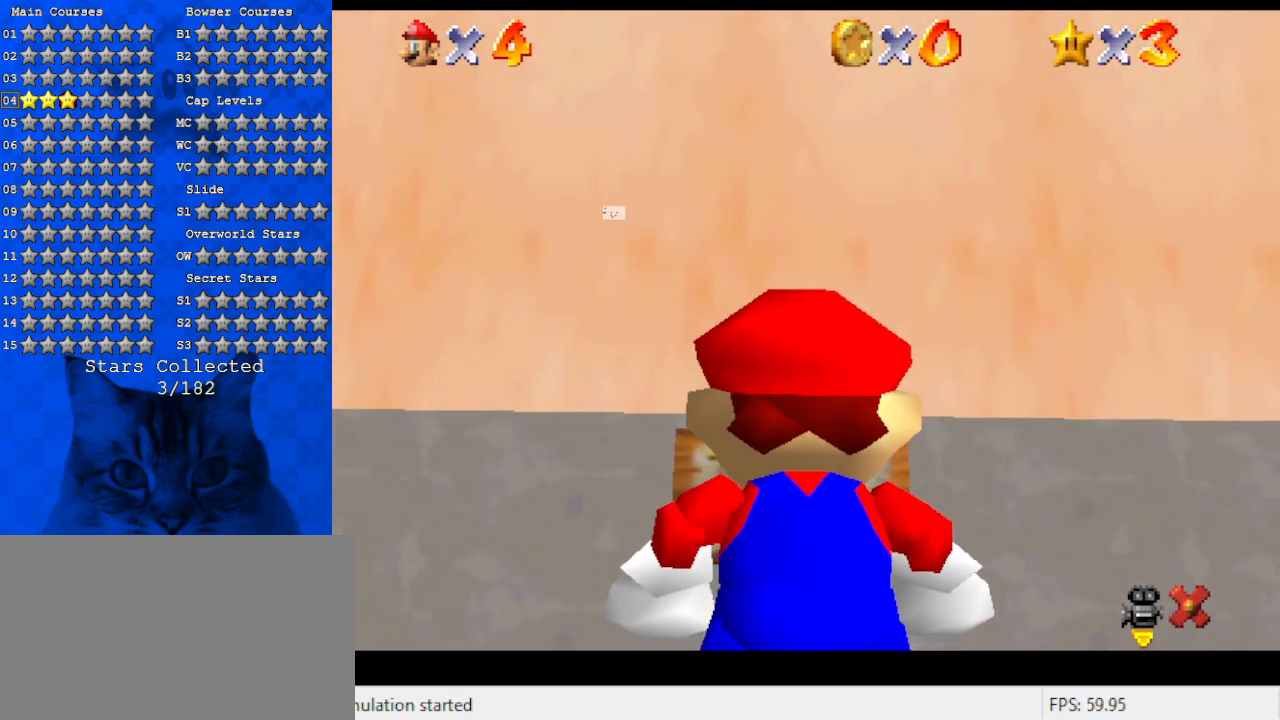
{"keys": ["down"], "events": [[367, "down", "down"]]}
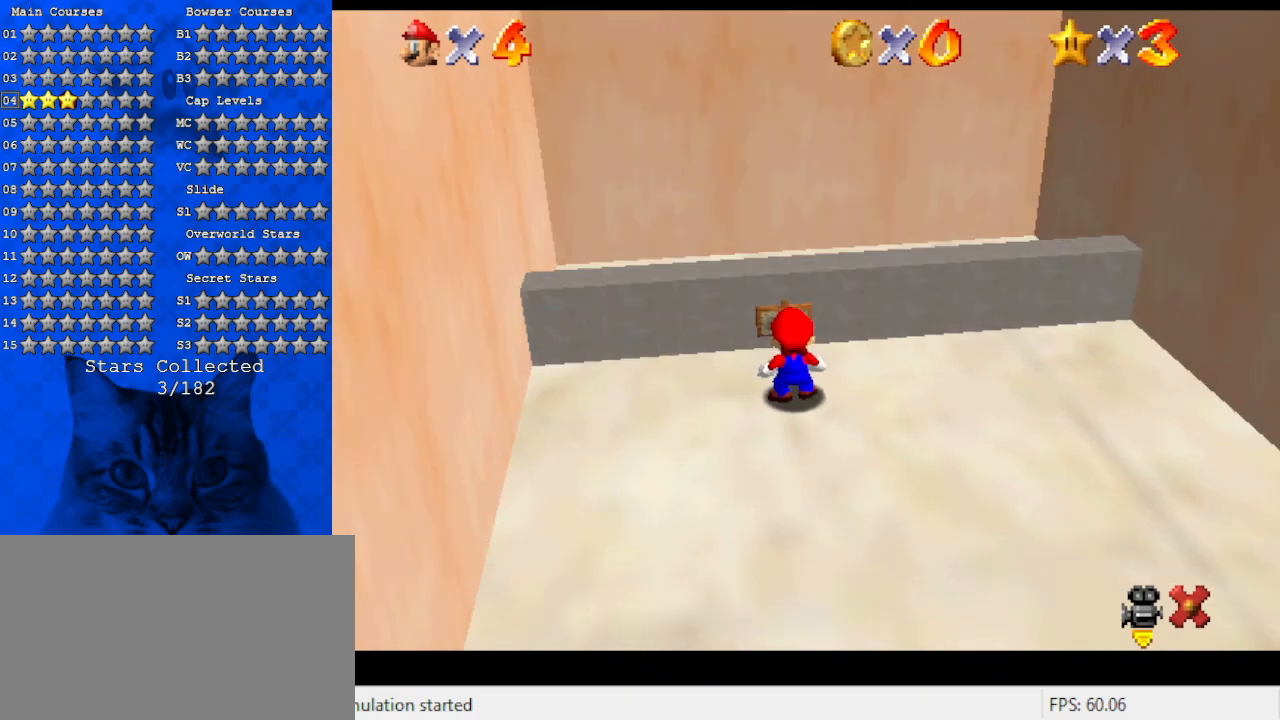
{"keys": ["down", "right", "shift", "y"], "events": [[367, "right", "down"], [434, "y", "down"], [500, "shift", "down"]]}
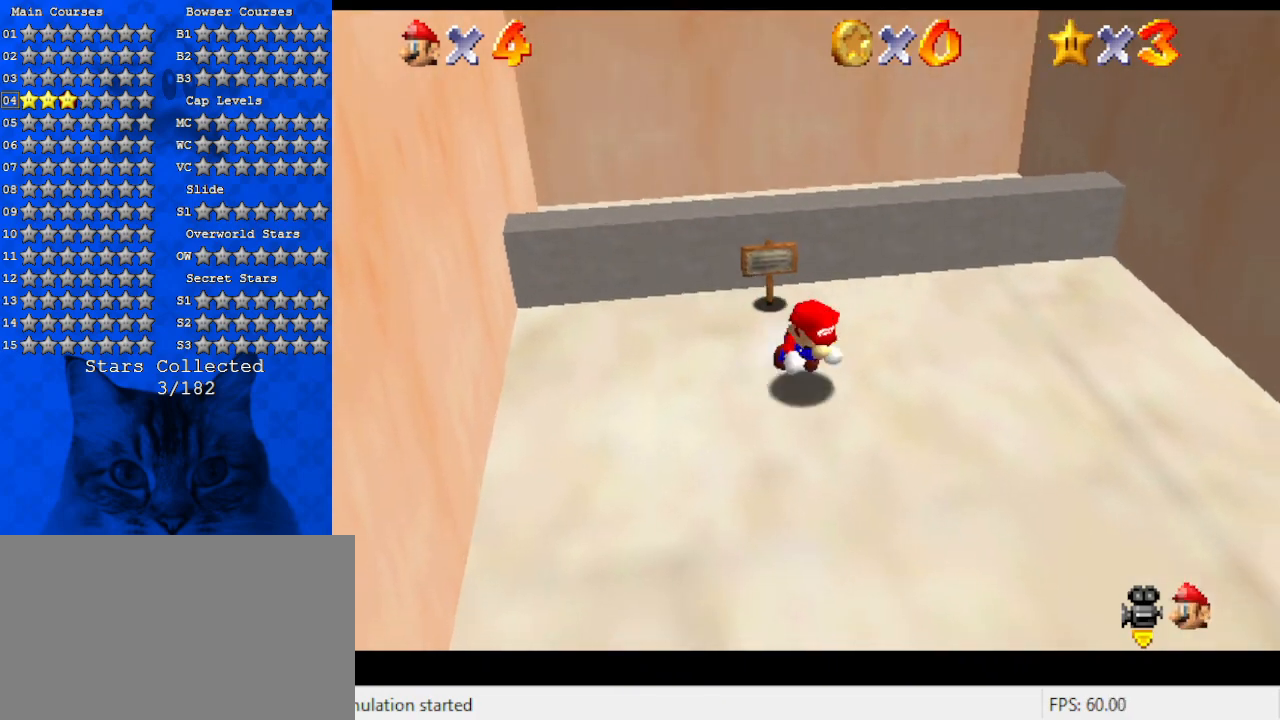
{"keys": ["right", "up"], "events": [[100, "y", "up"], [134, "shift", "up"], [234, "w", "down"], [267, "down", "up"], [367, "w", "up"], [500, "up", "down"]]}
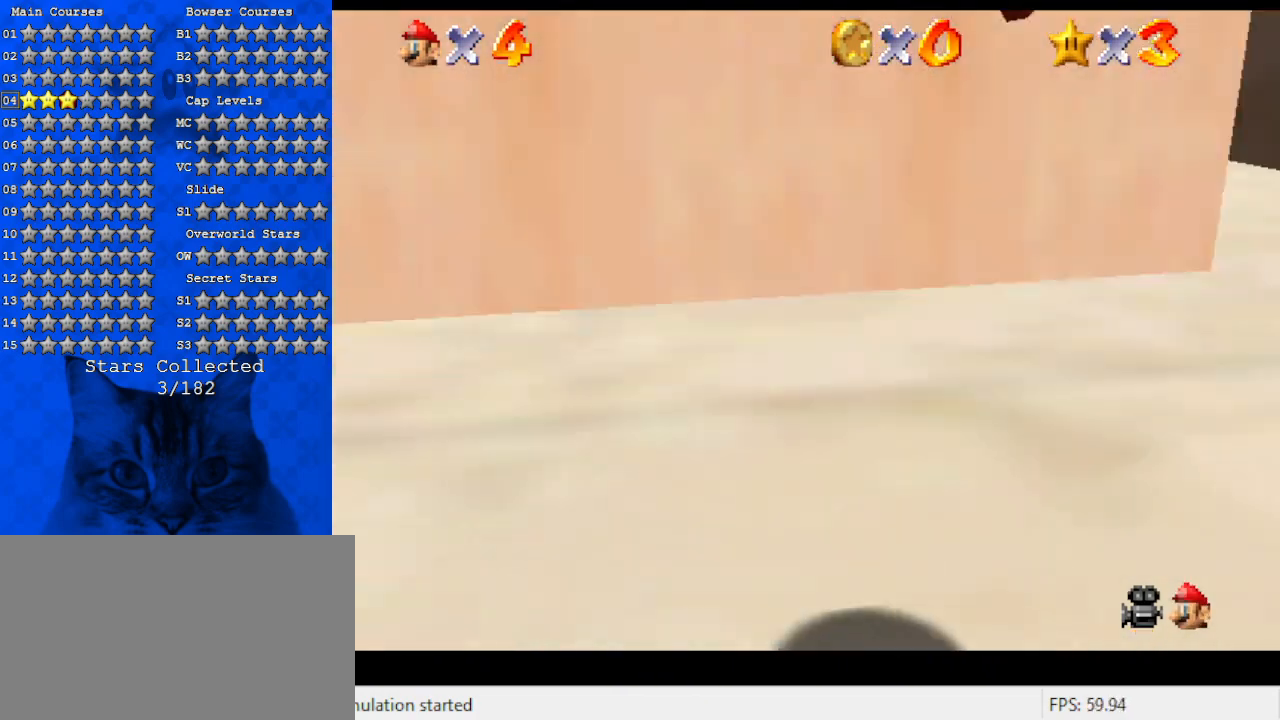
{"keys": ["d", "up"], "events": [[134, "d", "down"], [300, "right", "up"], [334, "d", "up"], [434, "d", "down"]]}
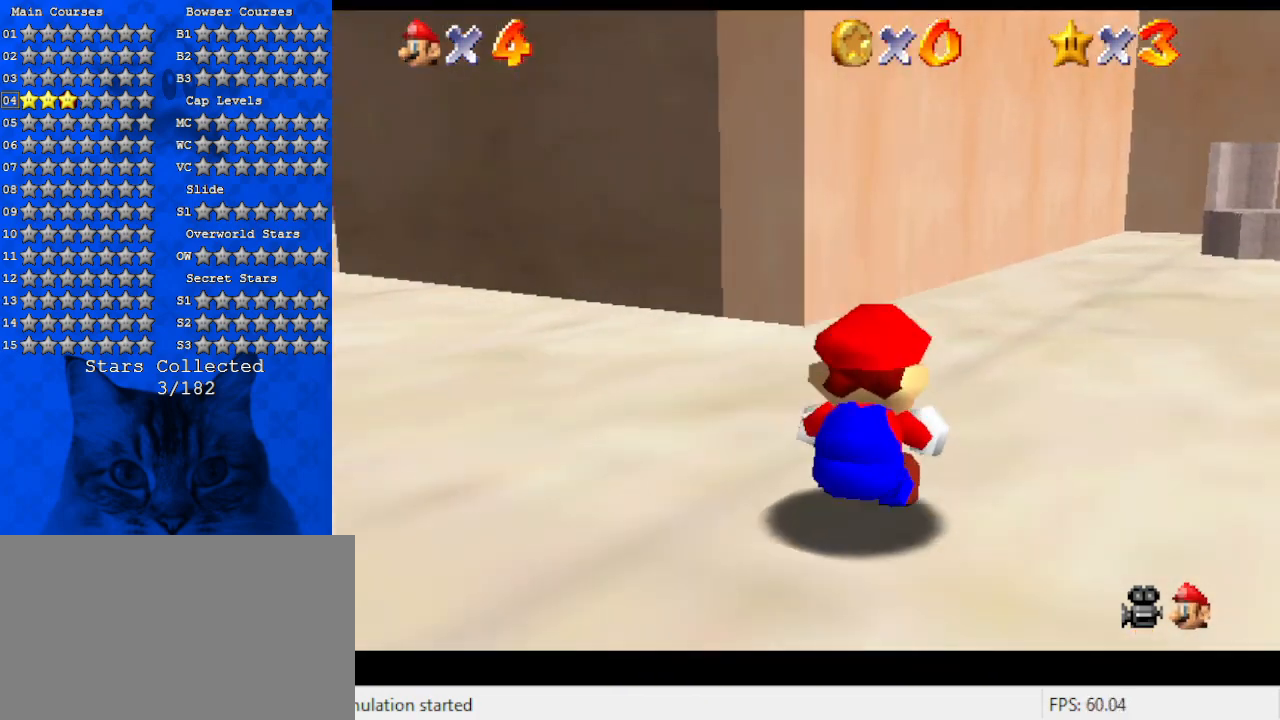
{"keys": ["left", "up"], "events": [[67, "d", "up"], [167, "d", "down"], [167, "left", "down"], [234, "d", "up"]]}
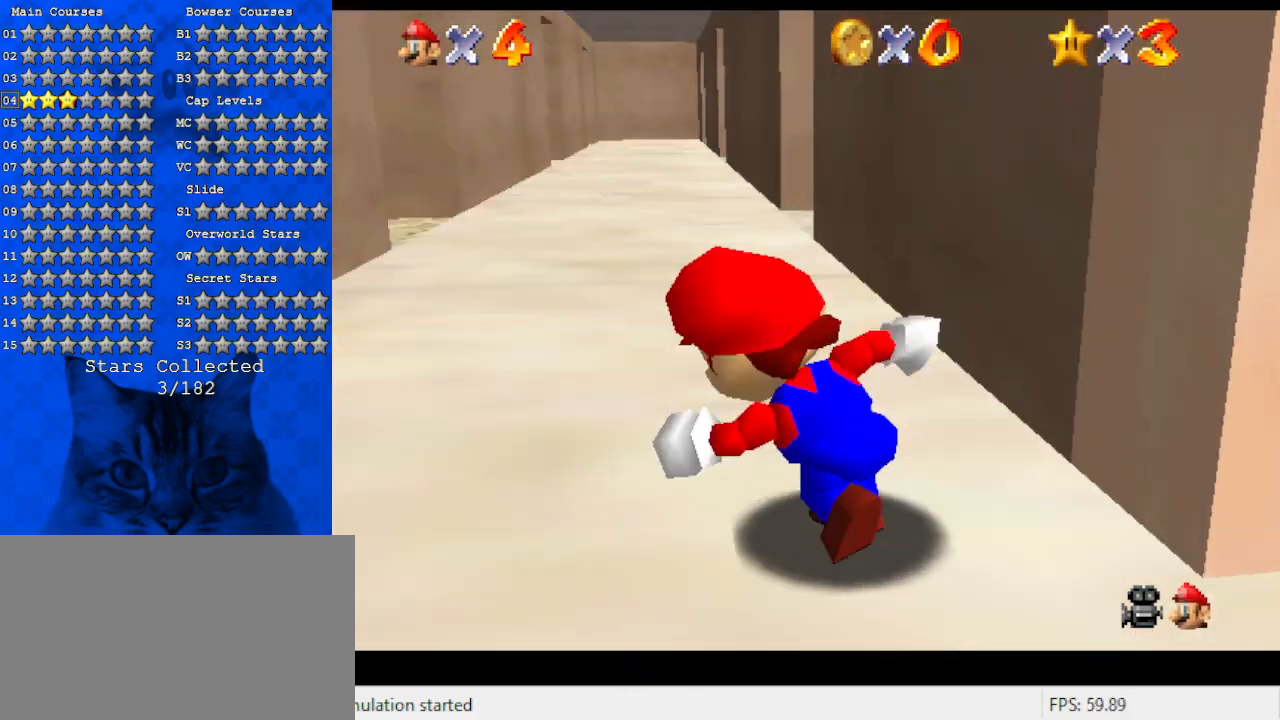
{"keys": ["up"], "events": [[67, "left", "up"], [267, "ctrl", "down"], [400, "ctrl", "up"]]}
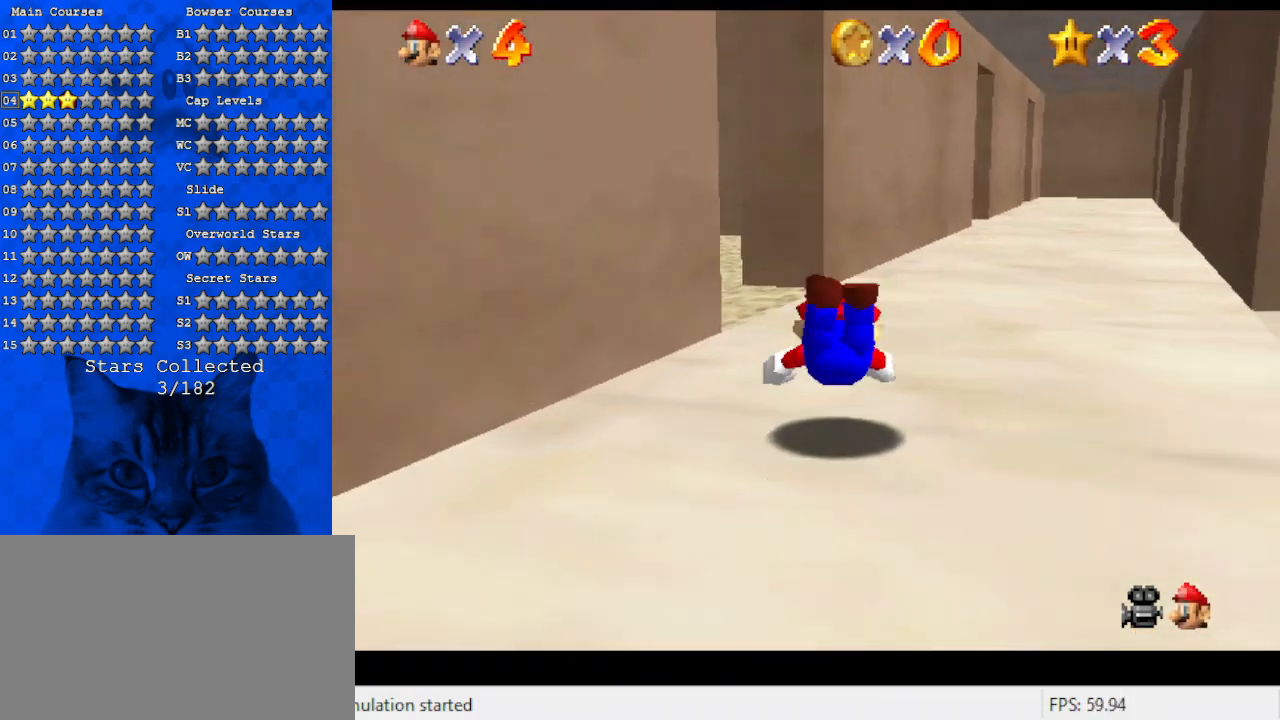
{"keys": ["d", "left"], "events": [[134, "shift", "down"], [134, "up", "up"], [234, "down", "down"], [234, "shift", "up"], [267, "d", "down"], [400, "d", "up"], [400, "left", "down"], [500, "d", "down"], [500, "down", "up"]]}
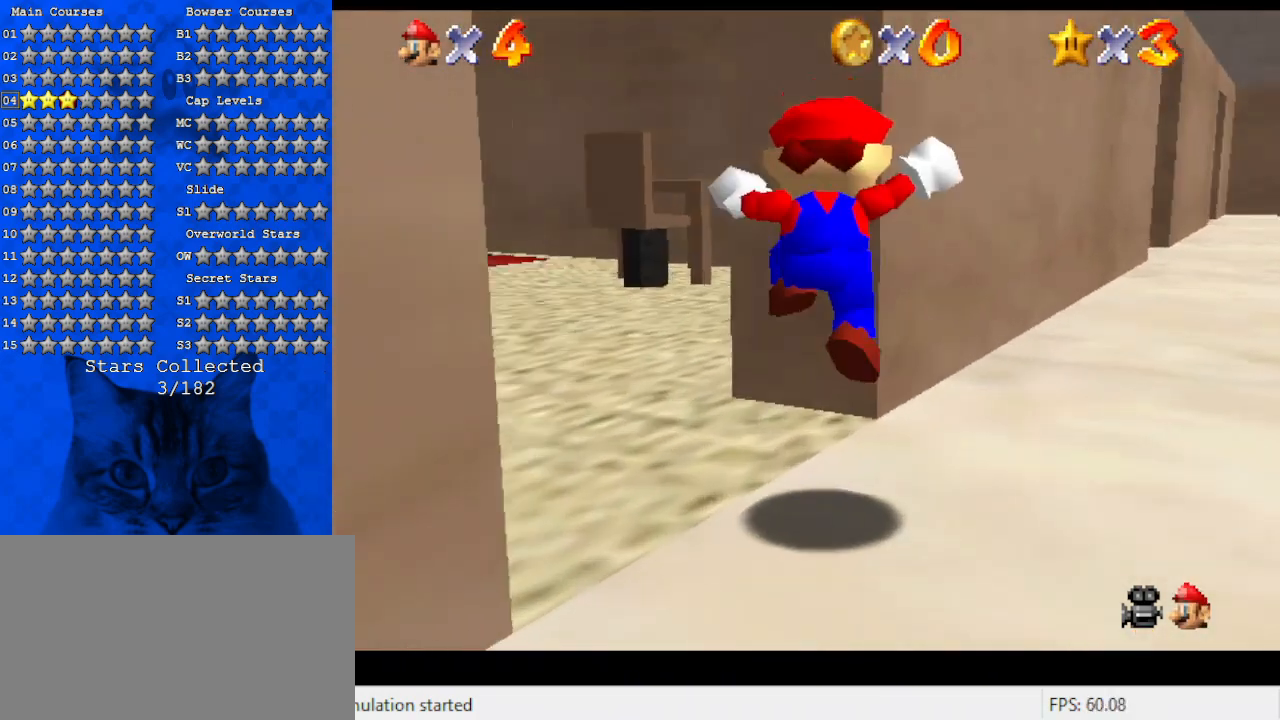
{"keys": ["left", "up"], "events": [[100, "d", "up"], [100, "left", "up"], [200, "left", "down"], [200, "up", "down"]]}
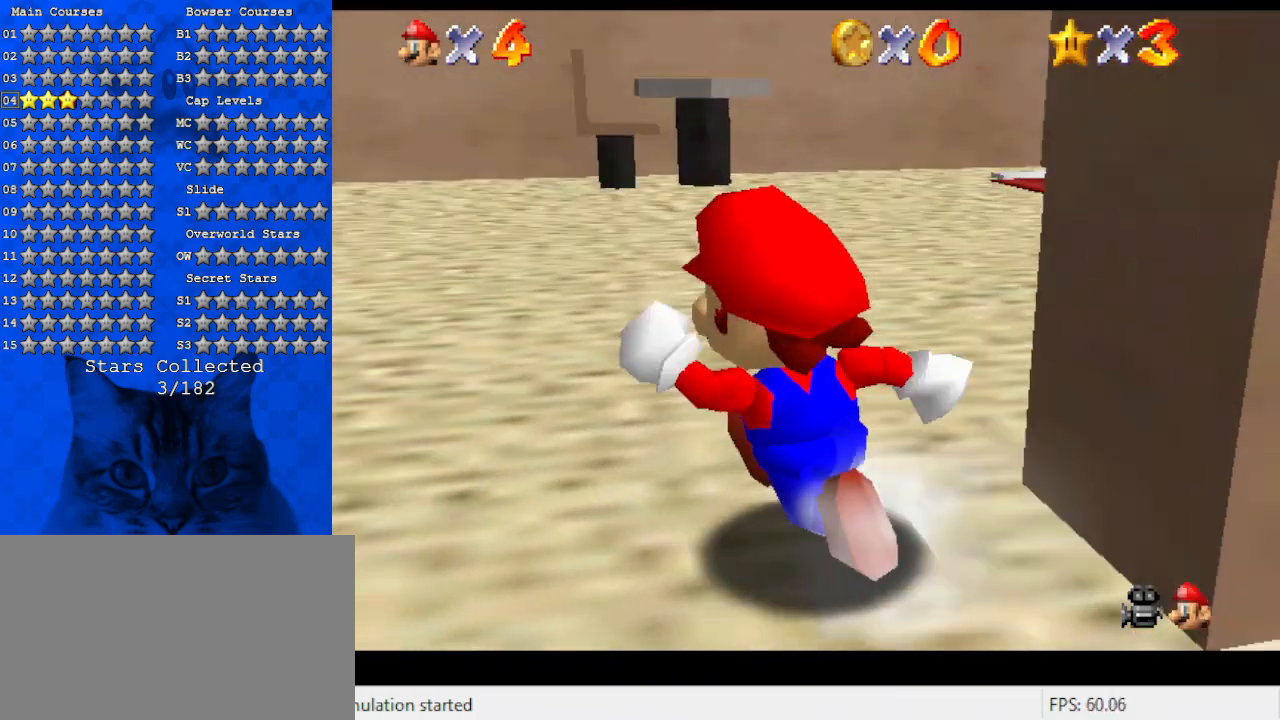
{"keys": ["d", "left", "up"], "events": [[100, "left", "up"], [400, "d", "down"], [400, "left", "down"]]}
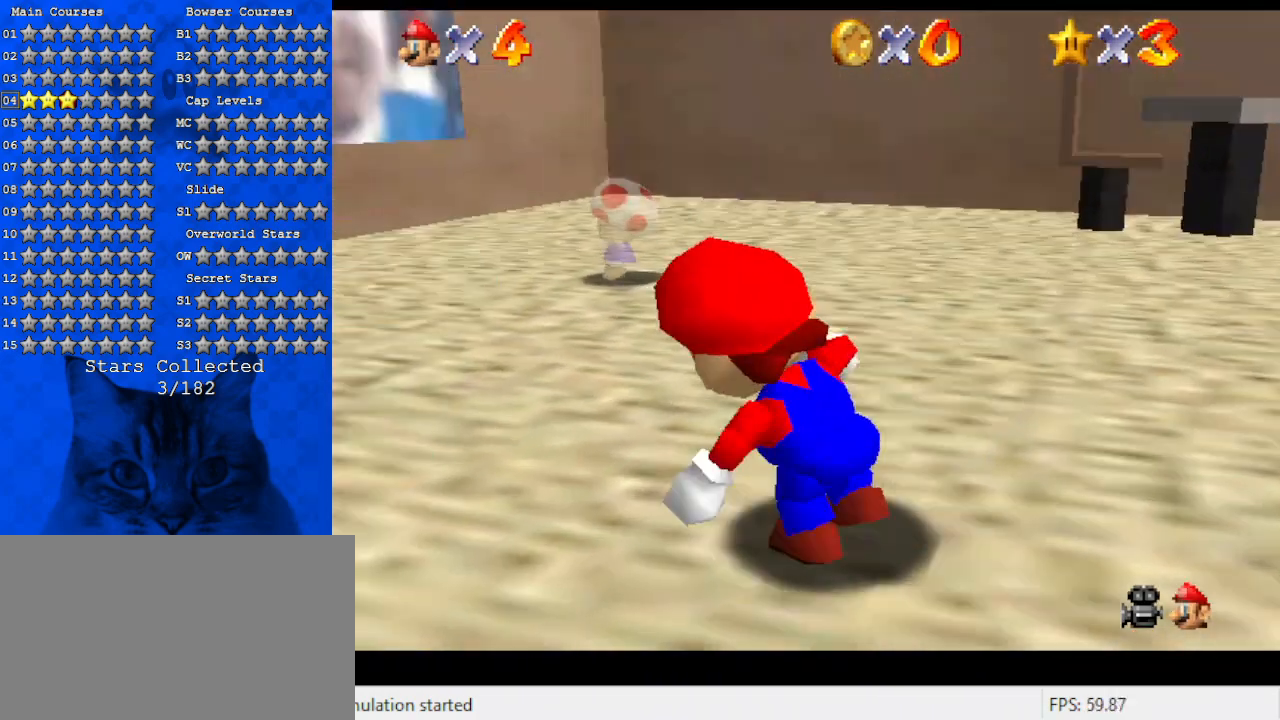
{"keys": [], "events": [[34, "d", "up"], [134, "left", "up"], [167, "s", "down"], [234, "right", "down"], [367, "s", "up"], [434, "right", "up"], [500, "up", "up"]]}
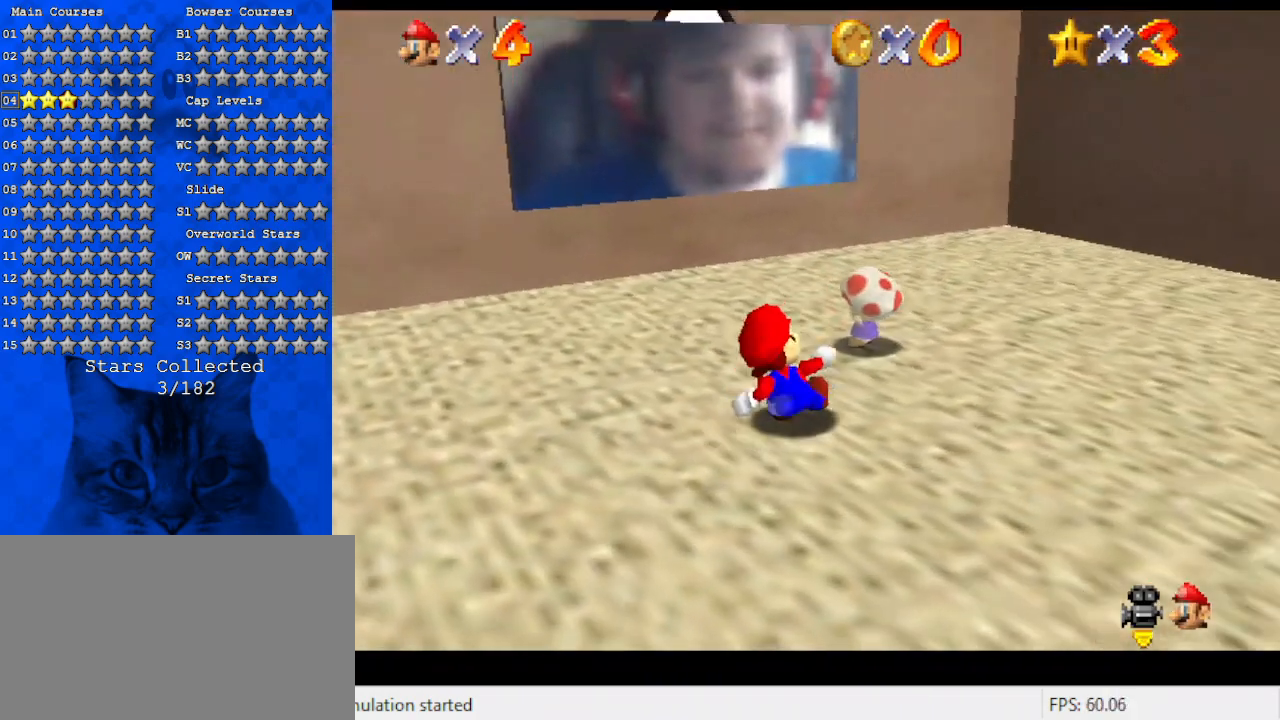
{"keys": ["right"], "events": [[167, "up", "down"], [234, "right", "down"], [267, "right", "up"], [367, "up", "up"], [500, "right", "down"]]}
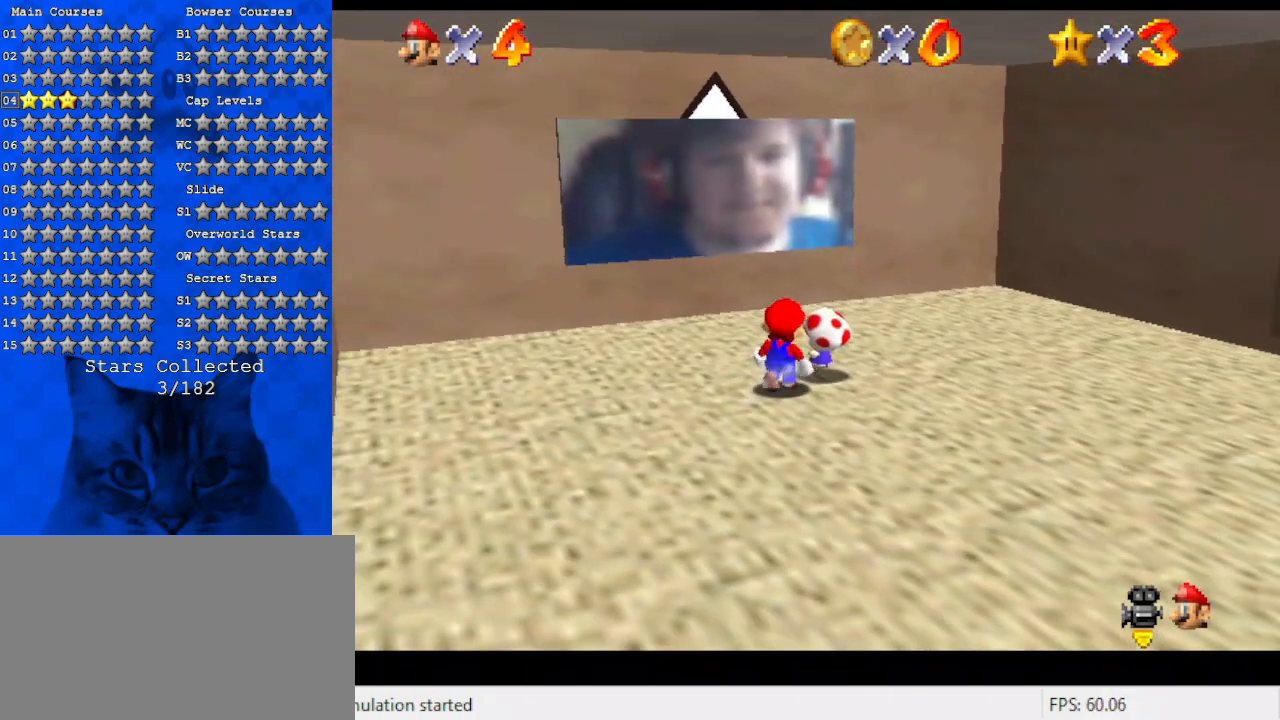
{"keys": ["right", "shift"], "events": [[134, "up", "down"], [367, "shift", "down"], [367, "up", "up"]]}
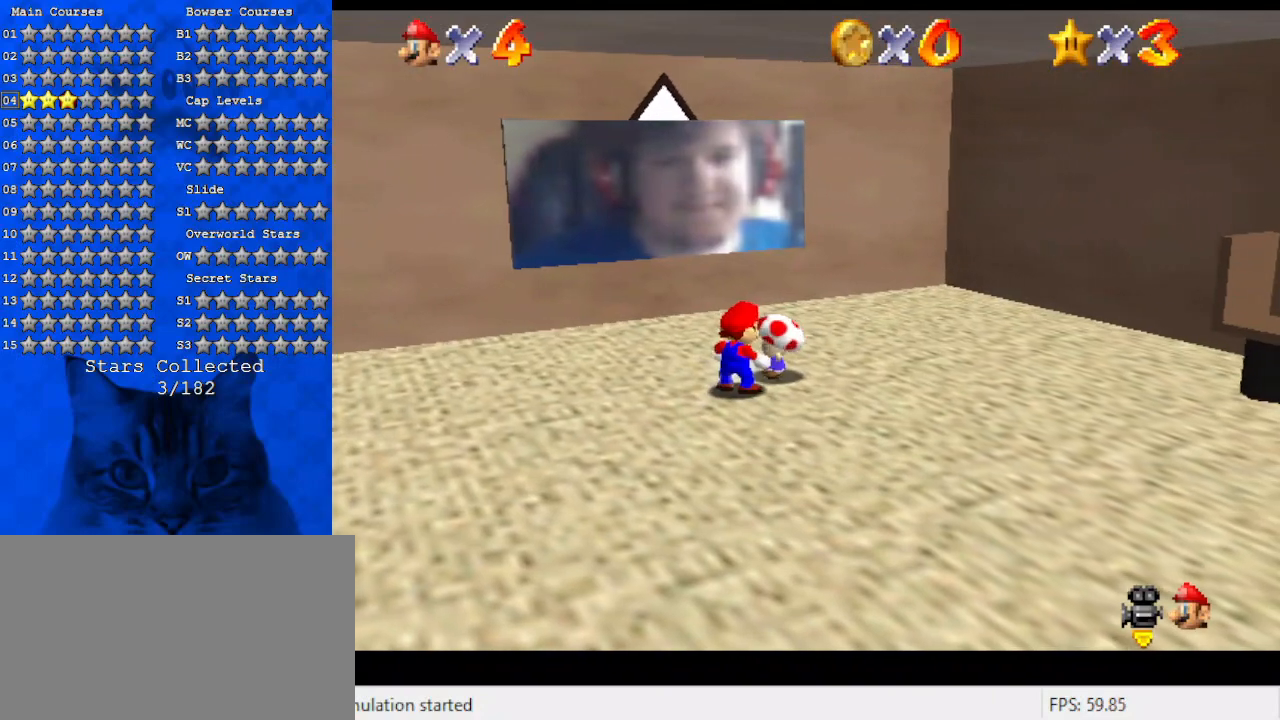
{"keys": [], "events": [[67, "right", "up"], [67, "shift", "up"]]}